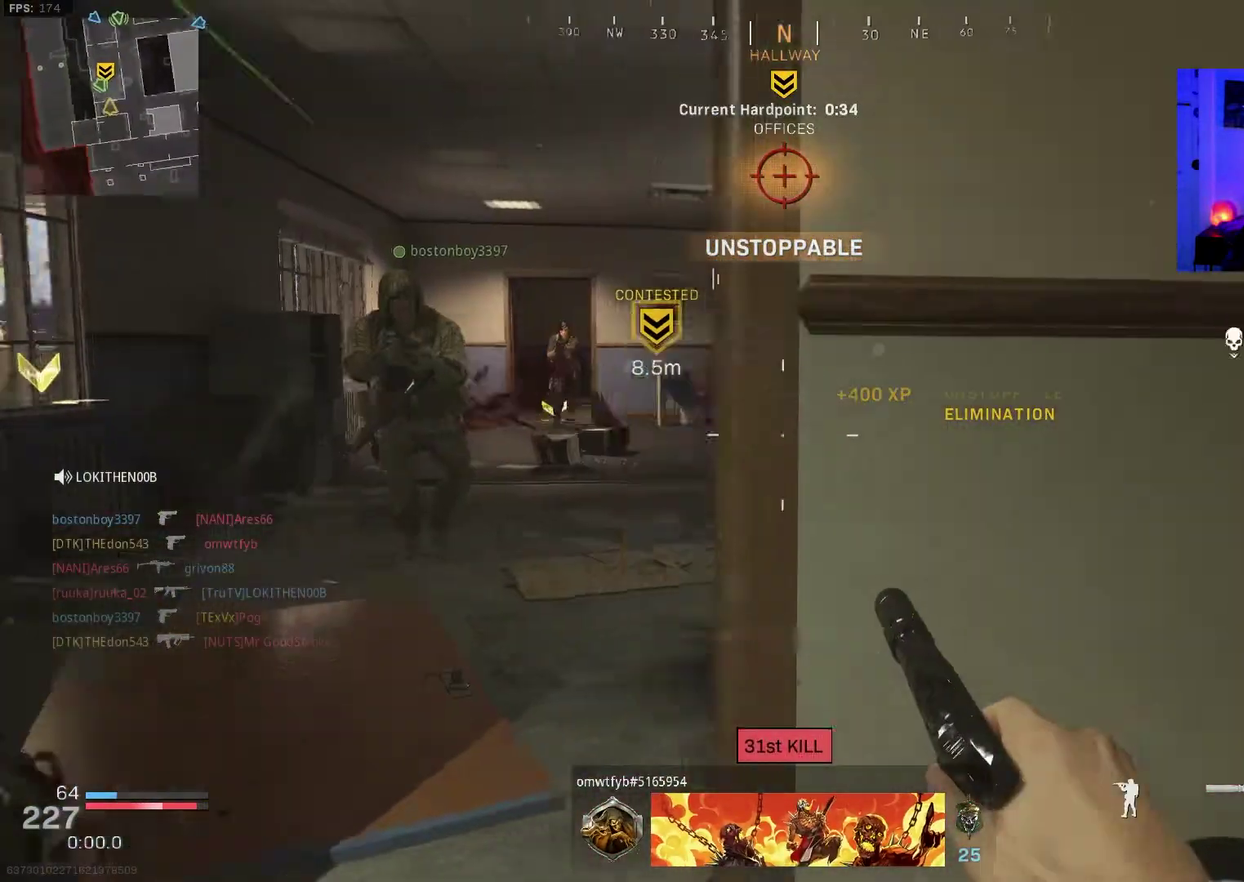
Gameplay with a controller (PlayStation layout); each line is a JSON object with the inputs held at the frame after it (dt_ms = milliseconds from this image to that frame). "events" lists button and stick changes between this image and that frame as [ms after this image, input, new state], when the widget could be followed in between. Not read: L1 R1.
{"dt_ms": 600, "buttons": [], "left_stick": "up-right", "right_stick": "left", "events": [[33, "left_stick", "center"], [117, "left_stick", "up-left"], [200, "left_stick", "center"], [250, "left_stick", "up-left"], [300, "left_stick", "left"], [417, "right_stick", "left"], [467, "left_stick", "up-right"]]}
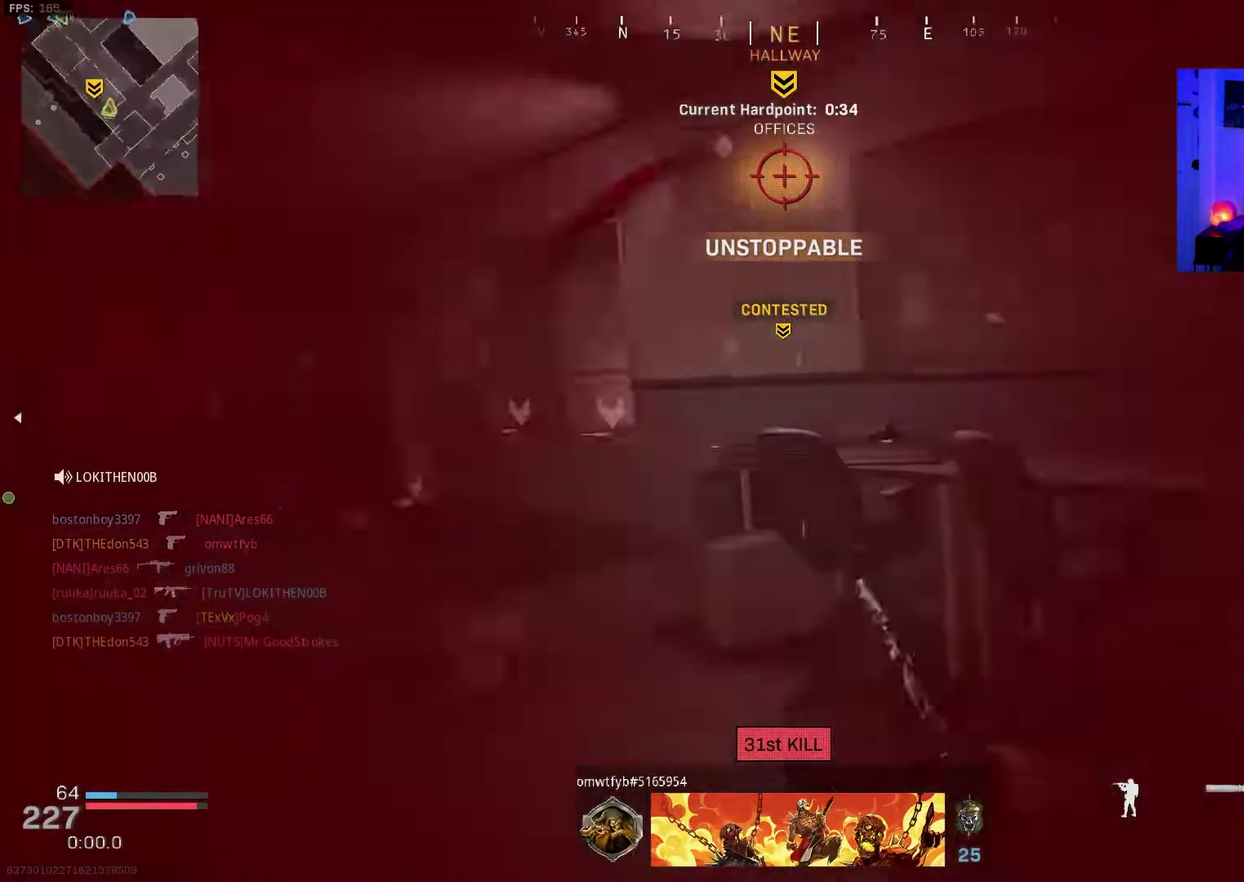
{"dt_ms": 400, "buttons": [], "left_stick": "down-left", "right_stick": "center", "events": [[33, "left_stick", "right"], [100, "left_stick", "down-right"], [150, "L2", "down"], [150, "R2", "down"], [150, "right_stick", "up-left"], [167, "CROSS", "down"], [217, "right_stick", "up"], [267, "right_stick", "center"], [317, "CROSS", "up"], [350, "L2", "up"], [367, "R2", "up"], [367, "left_stick", "down-left"]]}
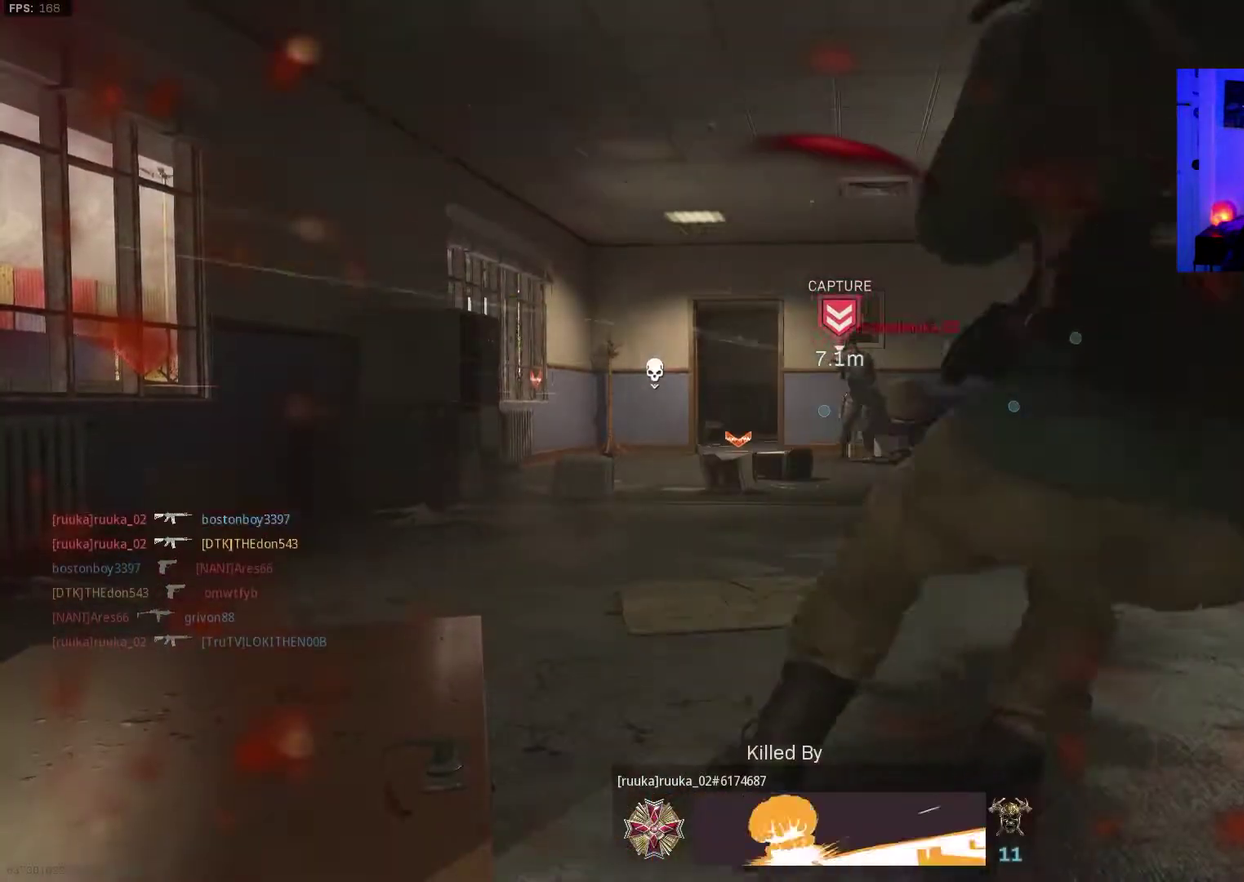
{"dt_ms": 600, "buttons": [], "left_stick": "center", "right_stick": "center", "events": [[67, "TOUCHPAD", "down"], [133, "TOUCHPAD", "up"], [183, "TOUCHPAD", "down"], [267, "TOUCHPAD", "up"], [350, "left_stick", "center"], [433, "TOUCHPAD", "down"], [517, "TOUCHPAD", "up"]]}
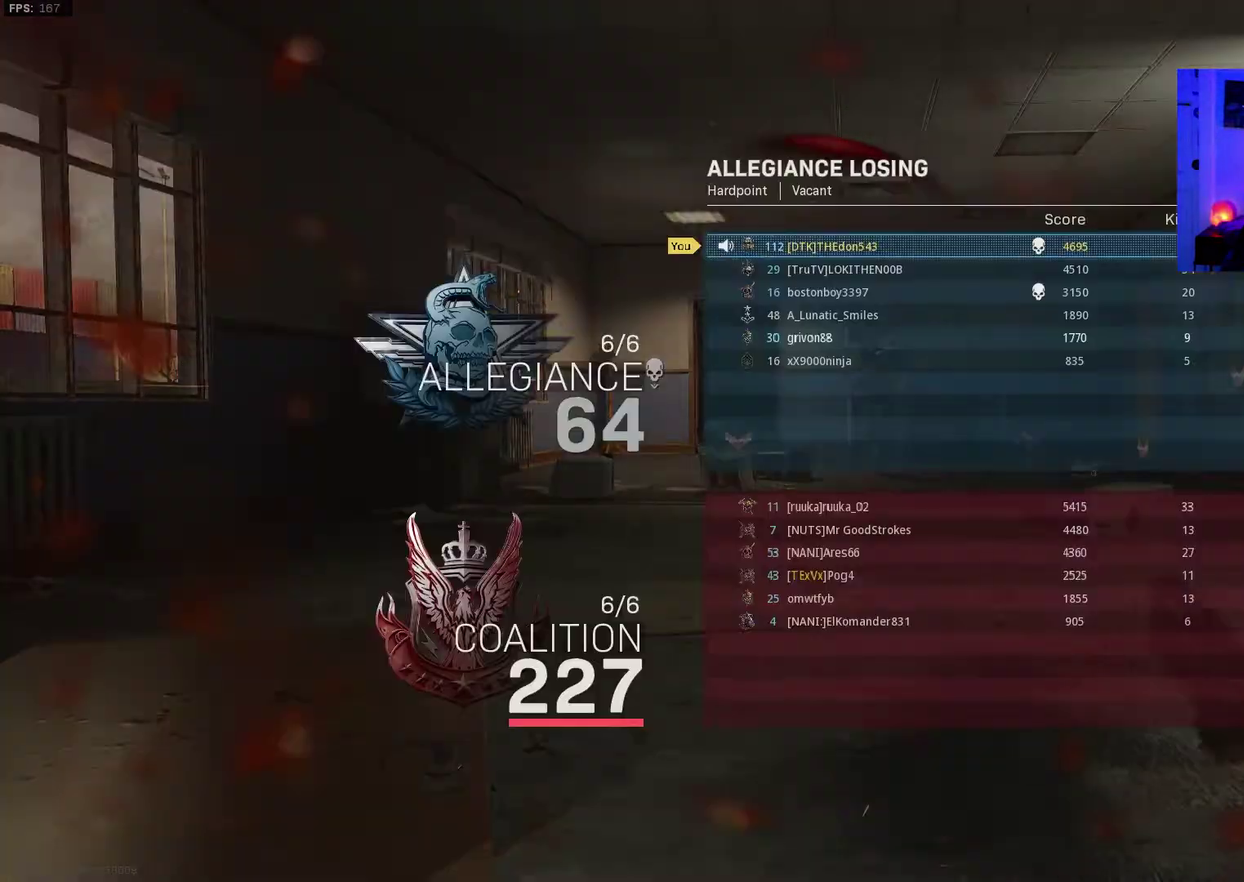
{"dt_ms": 500, "buttons": [], "left_stick": "center", "right_stick": "center", "events": [[267, "TOUCHPAD", "down"], [350, "TOUCHPAD", "up"]]}
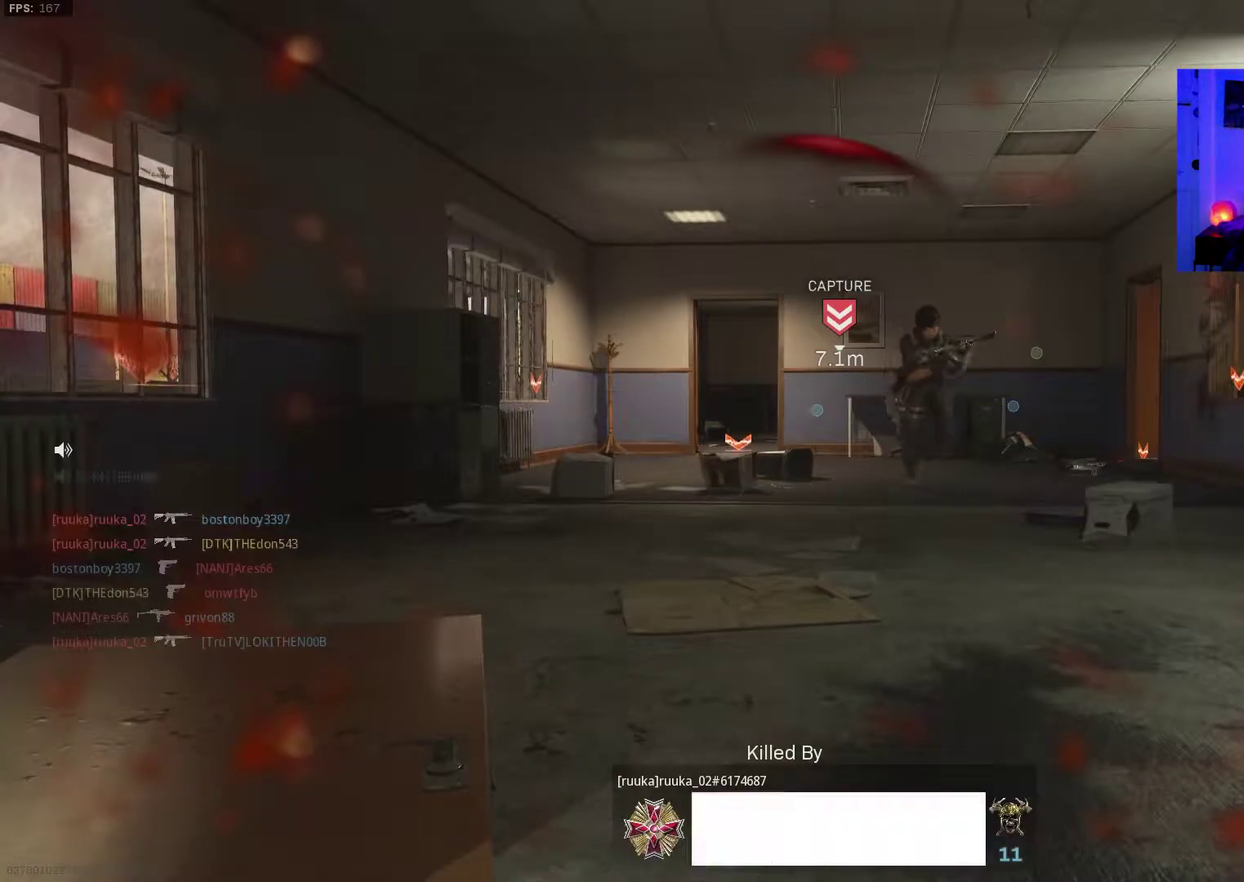
{"dt_ms": 400, "buttons": [], "left_stick": "center", "right_stick": "center", "events": [[300, "SQUARE", "down"], [400, "SQUARE", "up"]]}
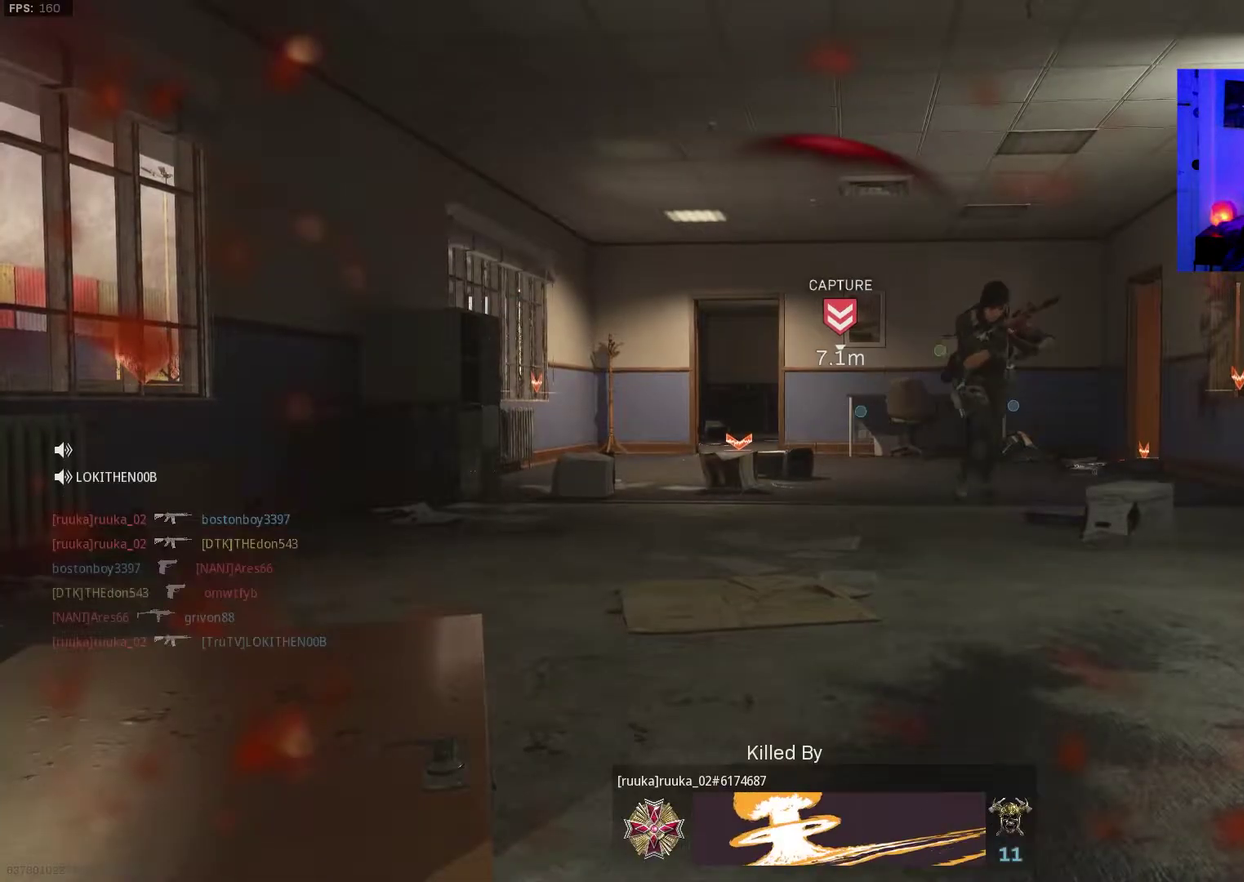
{"dt_ms": 600, "buttons": [], "left_stick": "up", "right_stick": "left", "events": [[100, "SQUARE", "down"], [133, "left_stick", "up"], [200, "SQUARE", "up"], [267, "SQUARE", "down"], [317, "SQUARE", "up"], [367, "left_stick", "center"], [433, "left_stick", "up"], [500, "left_stick", "center"], [533, "right_stick", "left"], [583, "left_stick", "up"]]}
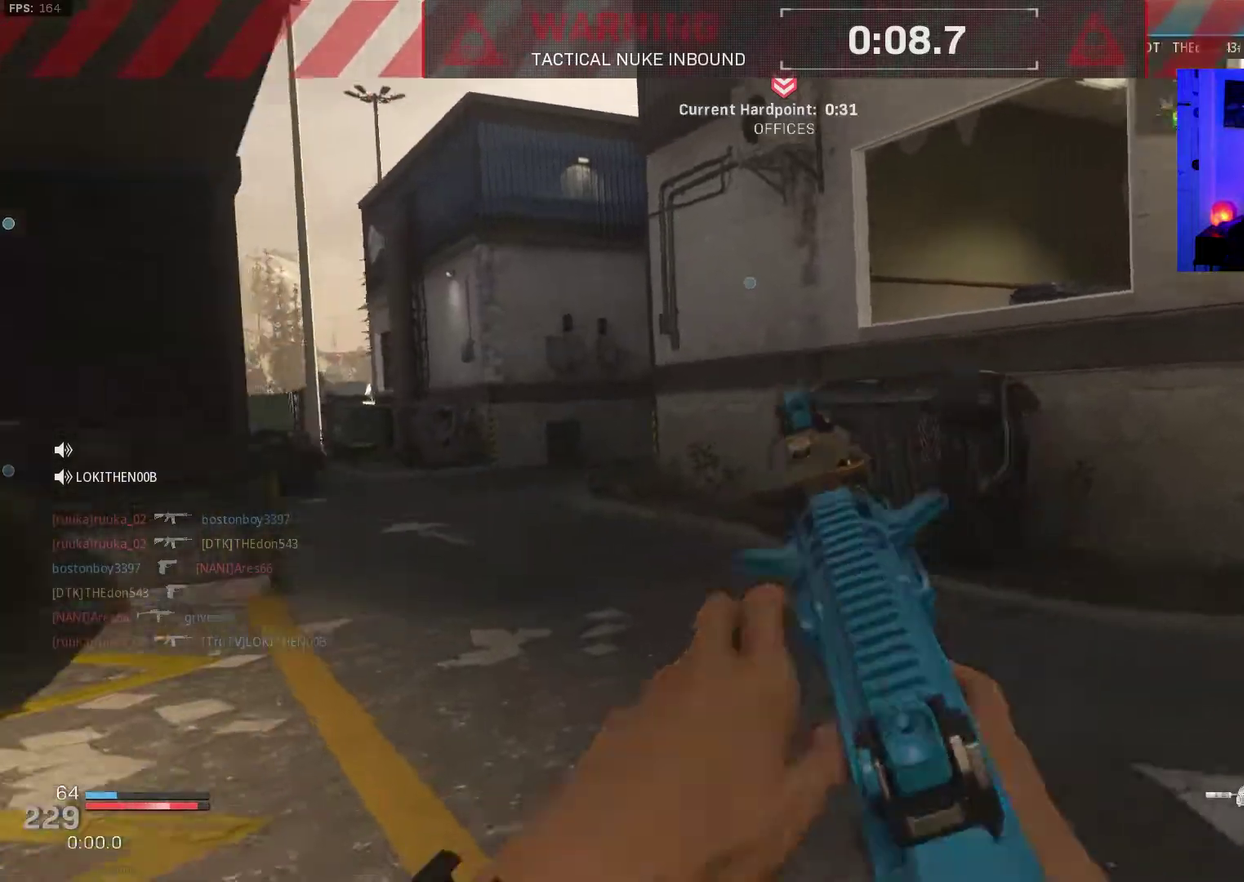
{"dt_ms": 400, "buttons": ["L3"], "left_stick": "up", "right_stick": "center"}
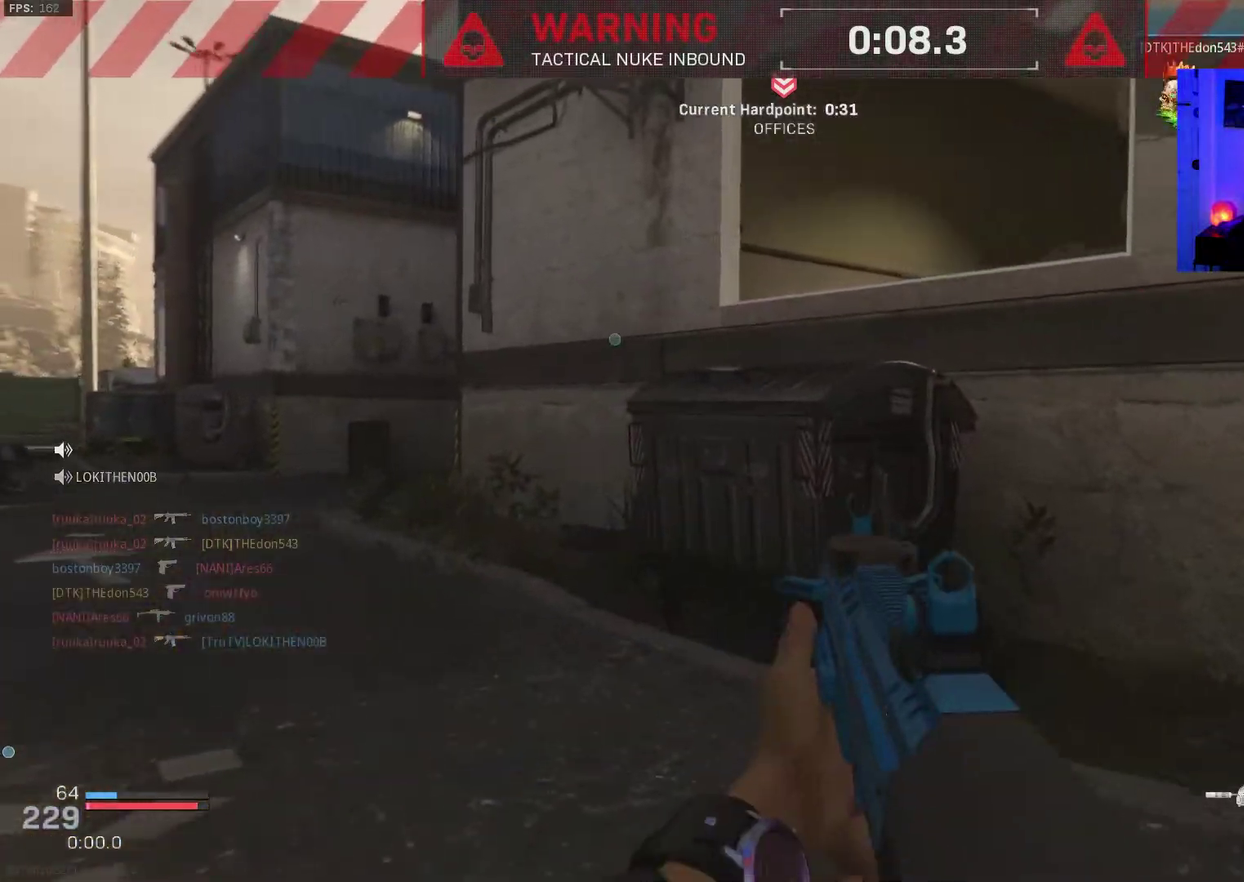
{"dt_ms": 600, "buttons": ["CROSS"], "left_stick": "up-left", "right_stick": "center"}
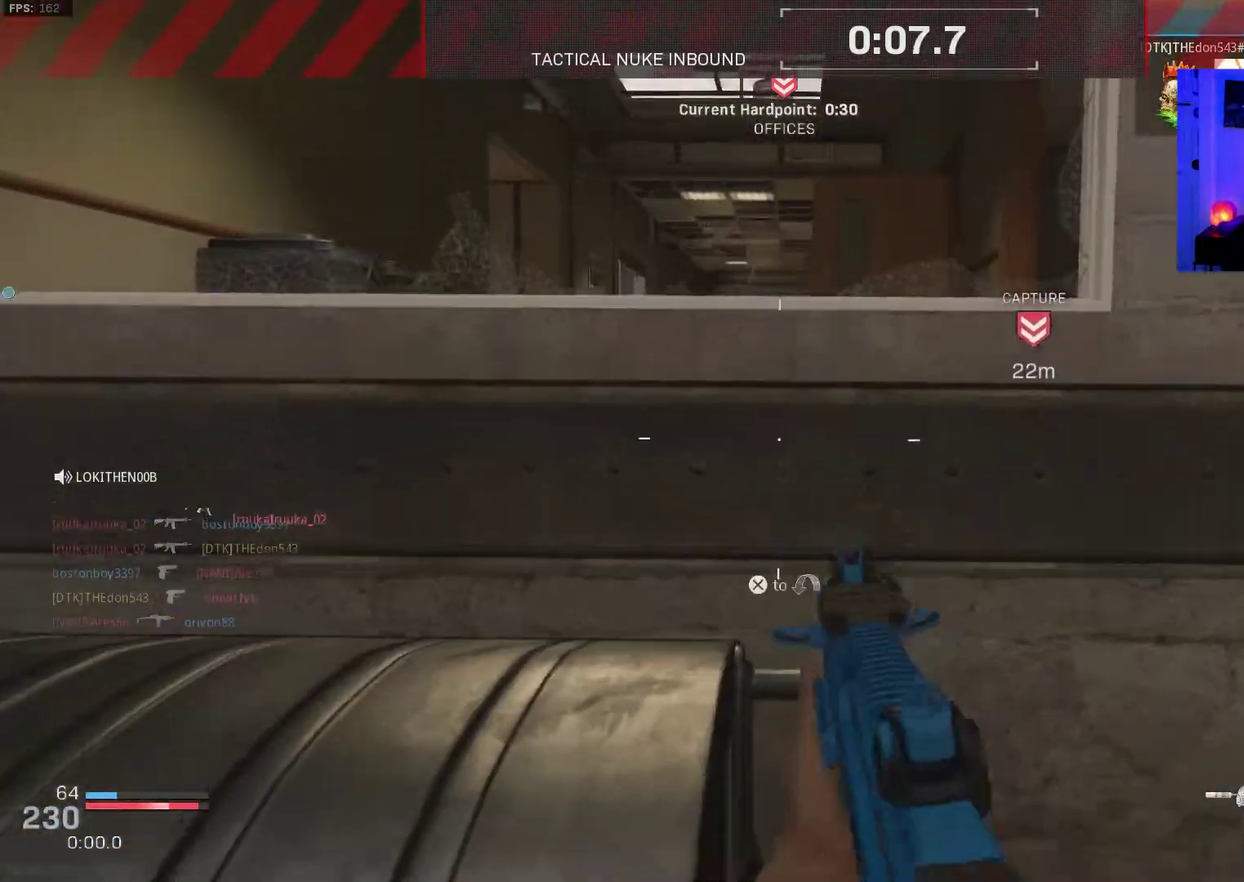
{"dt_ms": 300, "buttons": [], "left_stick": "up-left", "right_stick": "center", "events": [[33, "left_stick", "up"], [117, "left_stick", "up-left"], [117, "right_stick", "up-right"], [133, "CROSS", "up"], [167, "right_stick", "center"]]}
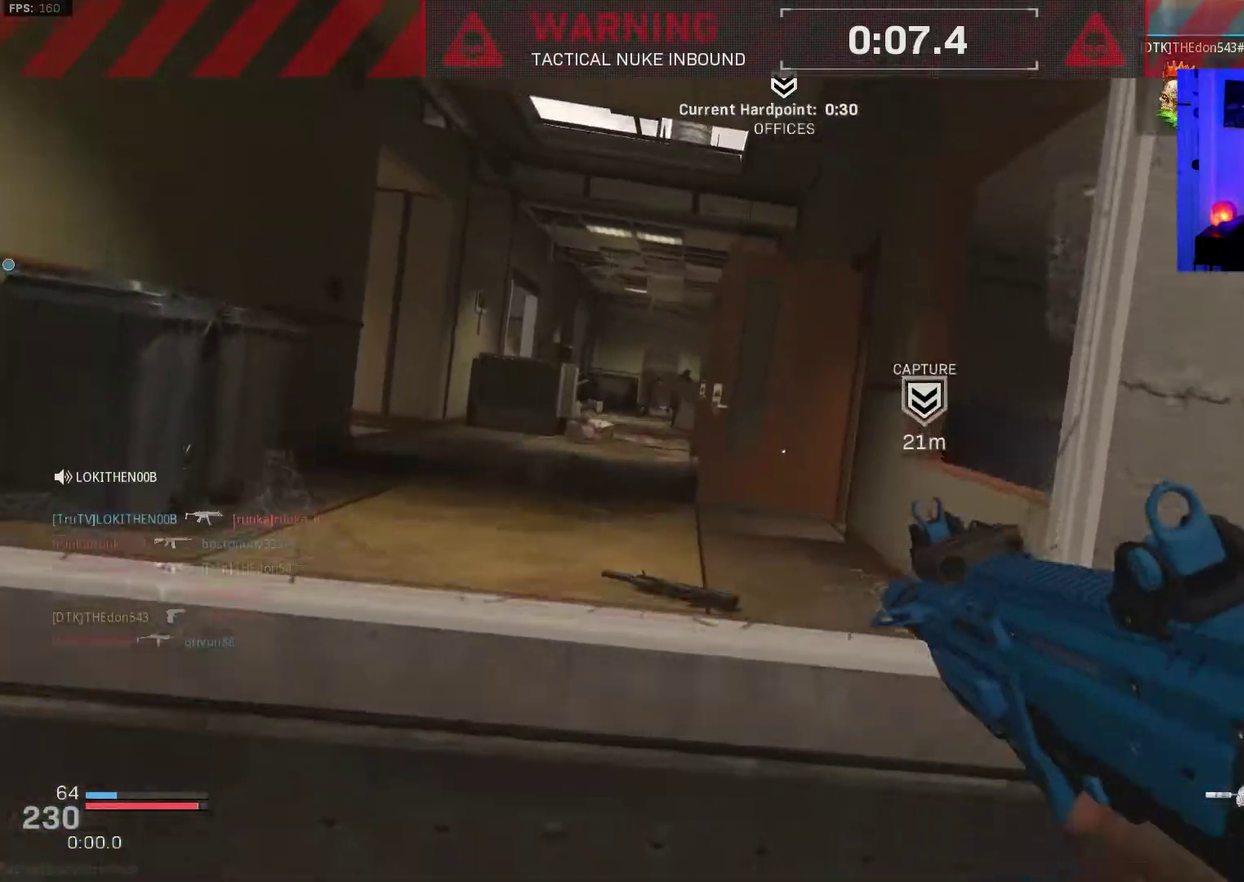
{"dt_ms": 900, "buttons": ["L2", "R2"], "left_stick": "down-left", "right_stick": "center", "events": [[267, "right_stick", "up-left"], [283, "left_stick", "left"], [317, "right_stick", "center"], [367, "L2", "down"], [383, "right_stick", "up-left"], [500, "right_stick", "up-right"], [533, "R2", "down"], [633, "right_stick", "right"], [650, "left_stick", "down-left"], [883, "right_stick", "center"]]}
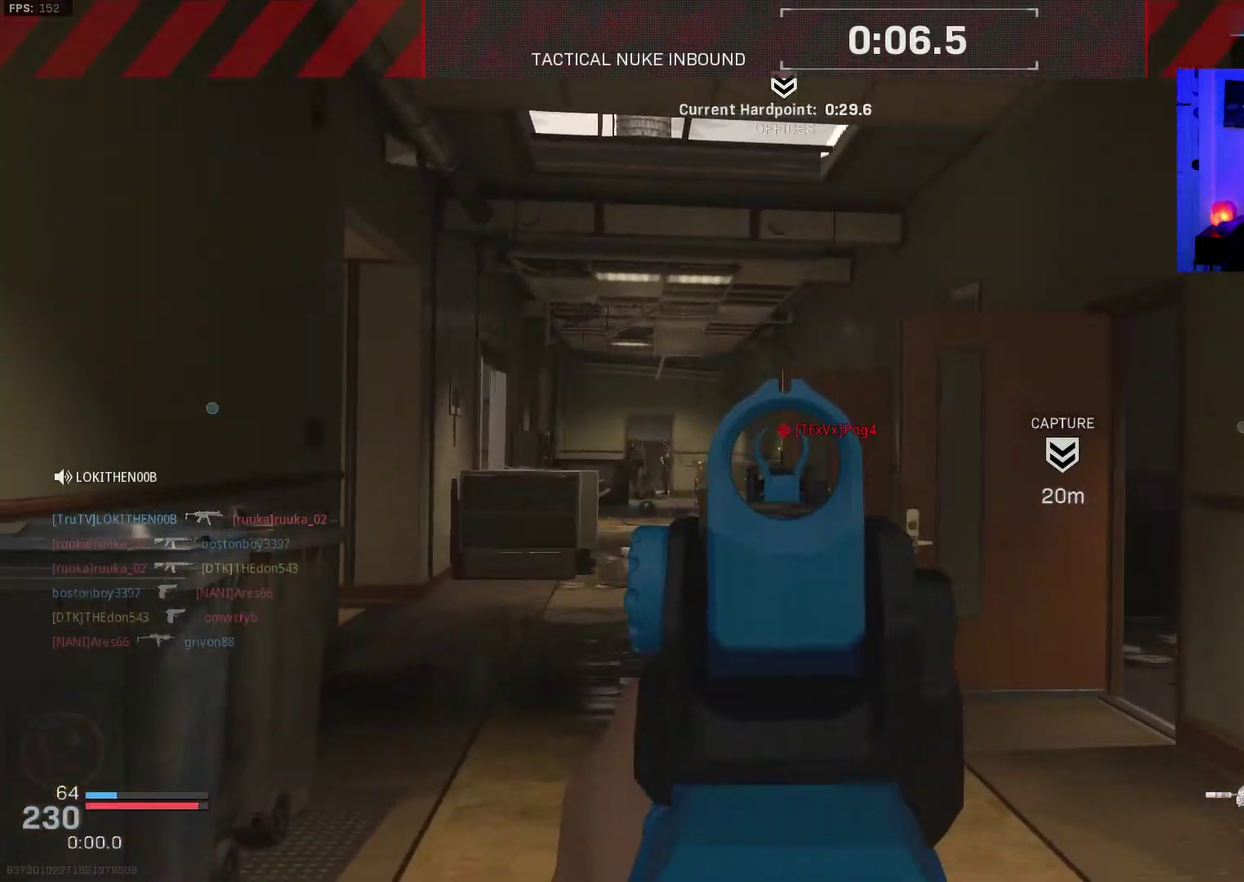
{"dt_ms": 300, "buttons": [], "left_stick": "left", "right_stick": "left", "events": [[83, "right_stick", "left"], [100, "L2", "up"], [117, "left_stick", "down"], [133, "R2", "up"], [283, "left_stick", "left"]]}
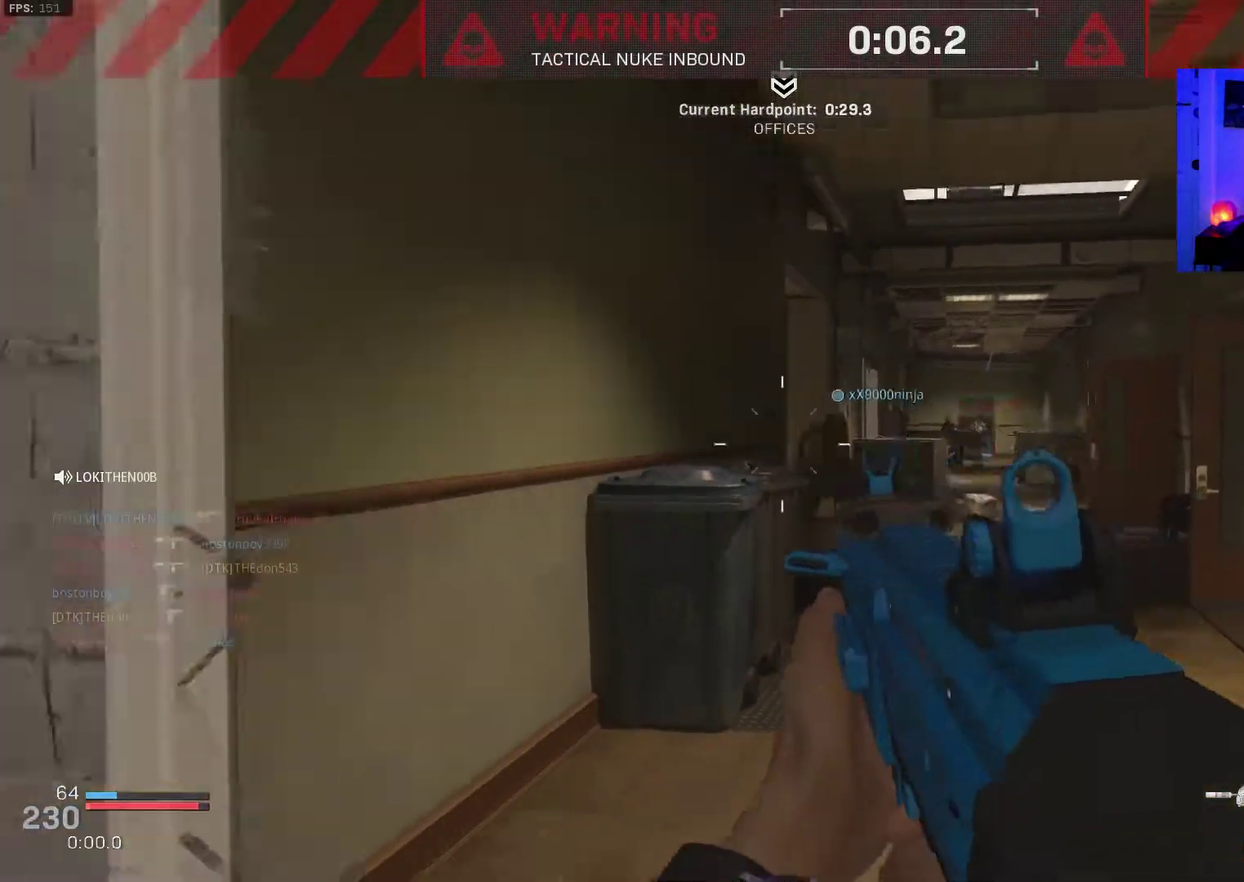
{"dt_ms": 700, "buttons": ["L3"], "left_stick": "up-left", "right_stick": "center"}